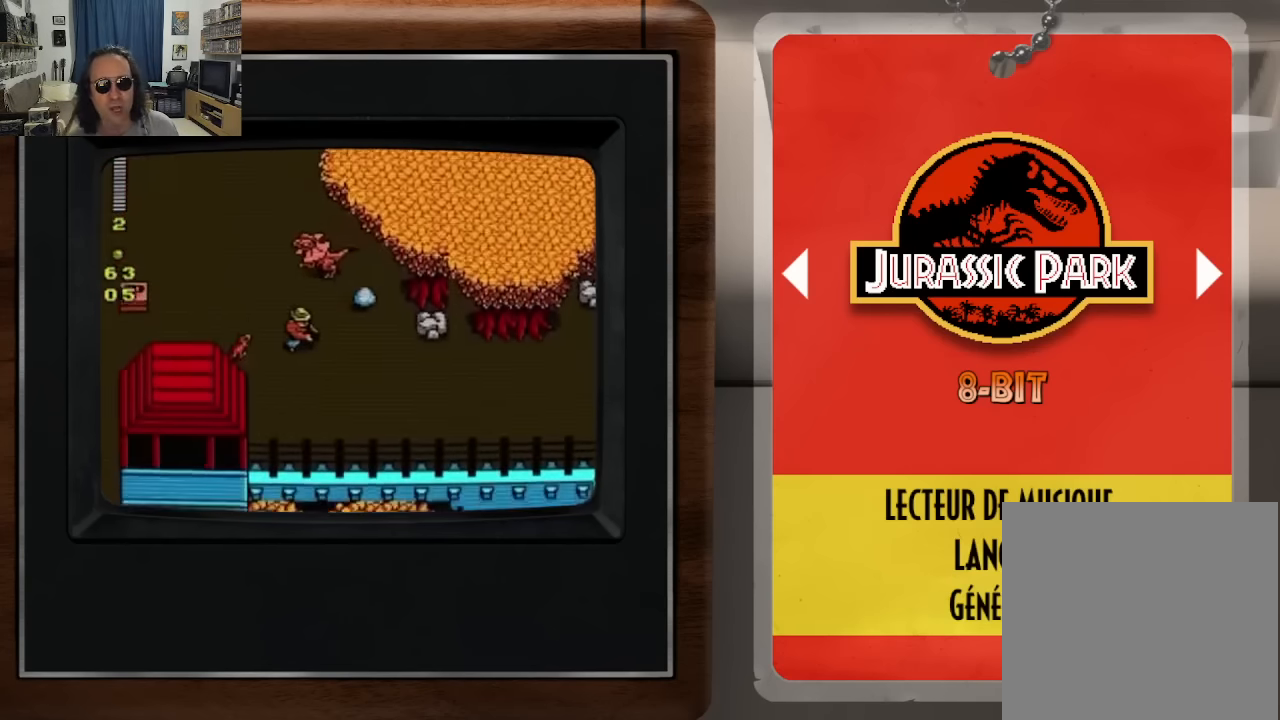
Gameplay with a controller (Xbox layout); each line is a JSON object with the inputs held at the frame after it. "events" lists button and stick changes between this image and that frame as [ms after this image, input, new state], when the widget could be followed in between. Not read: A L3 R3.
{"buttons": [], "left_stick": "center", "right_stick": "center", "events": [[116, "DPAD_RIGHT", "down"], [250, "DPAD_RIGHT", "up"]]}
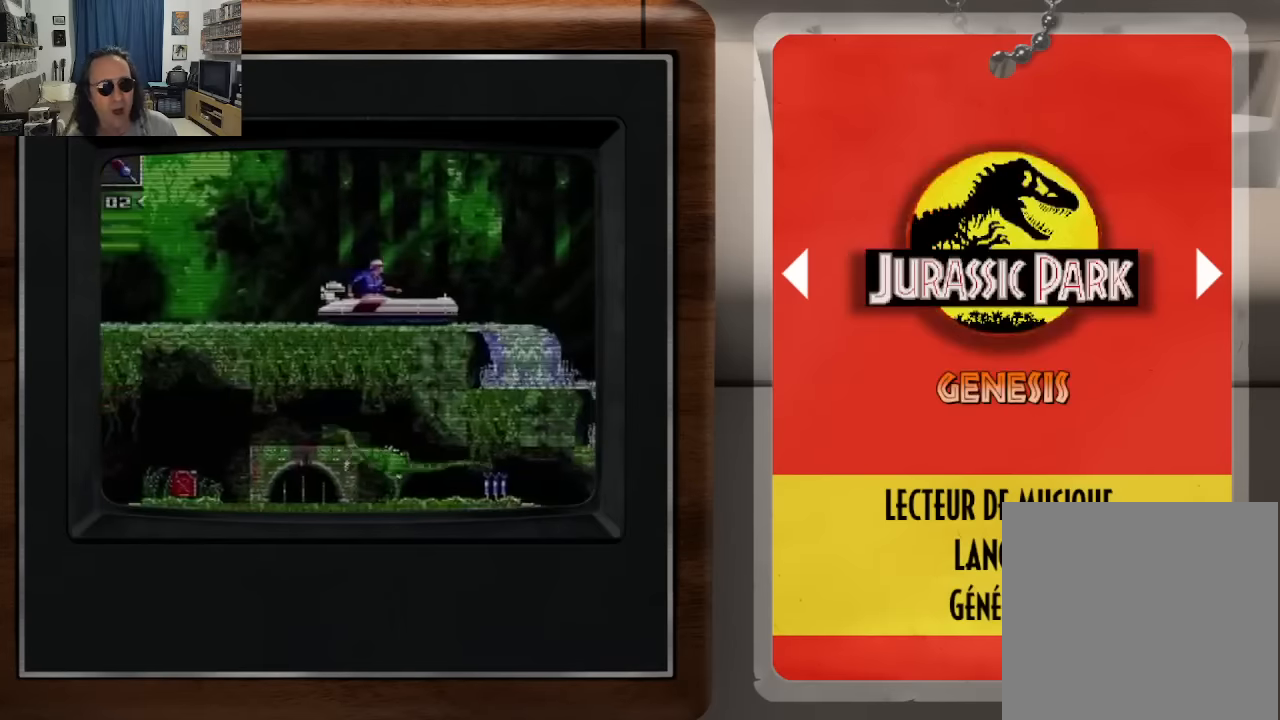
{"buttons": [], "left_stick": "center", "right_stick": "center", "events": []}
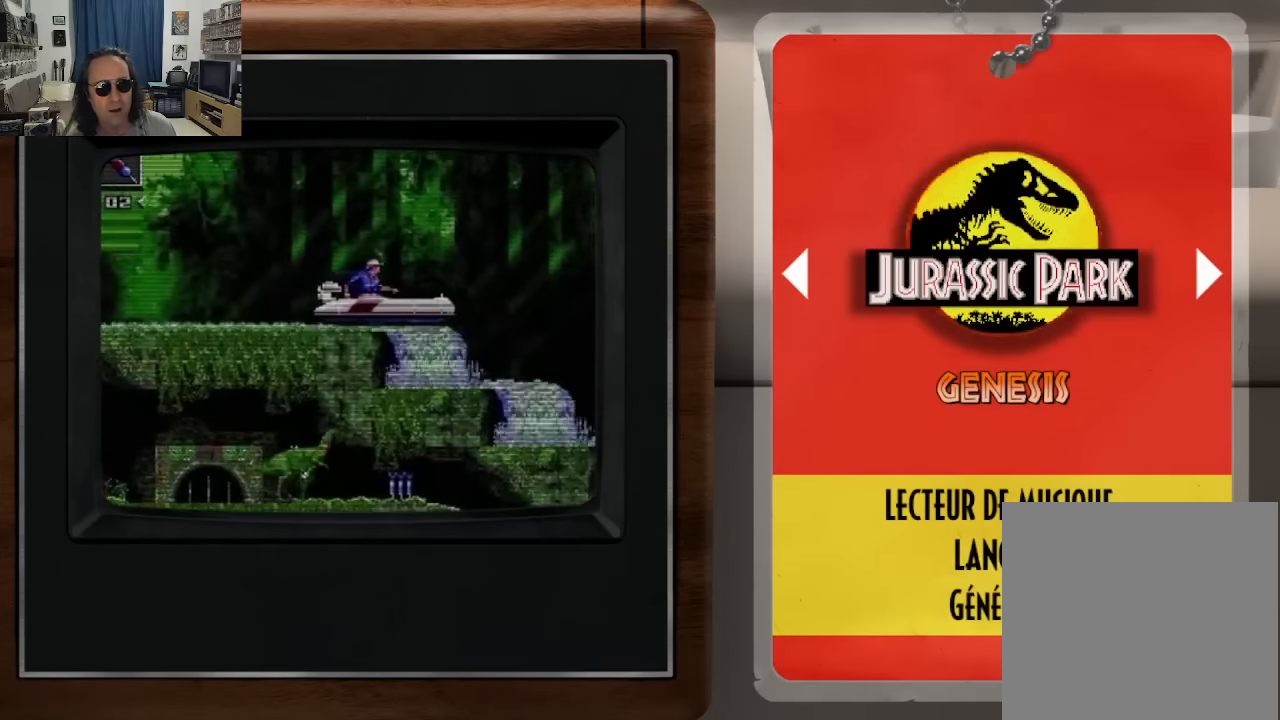
{"buttons": [], "left_stick": "center", "right_stick": "center", "events": []}
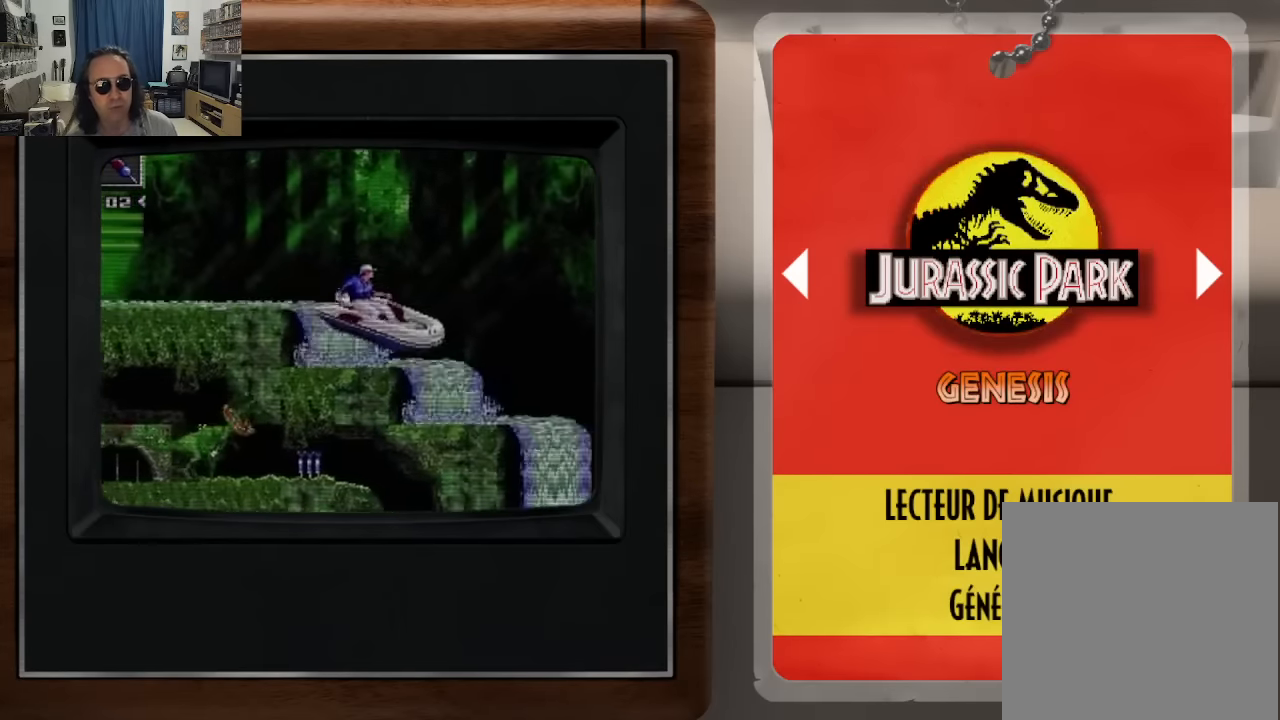
{"buttons": [], "left_stick": "center", "right_stick": "center", "events": []}
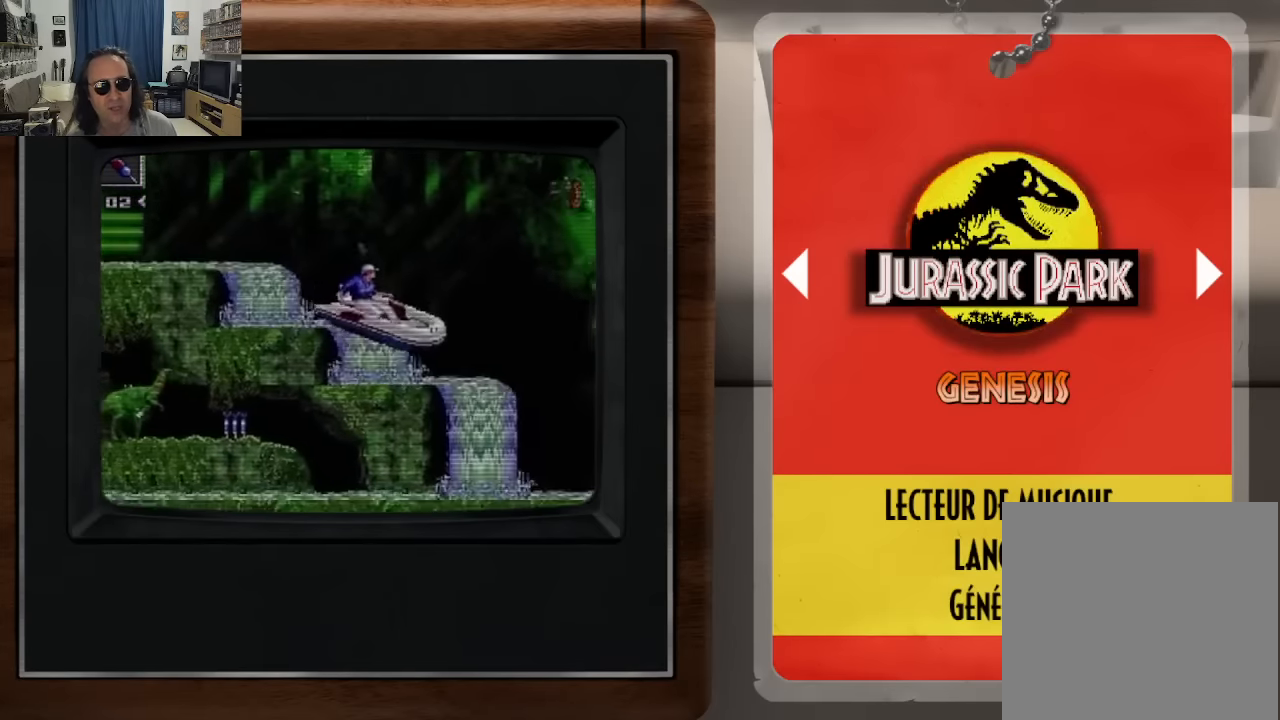
{"buttons": [], "left_stick": "center", "right_stick": "center", "events": []}
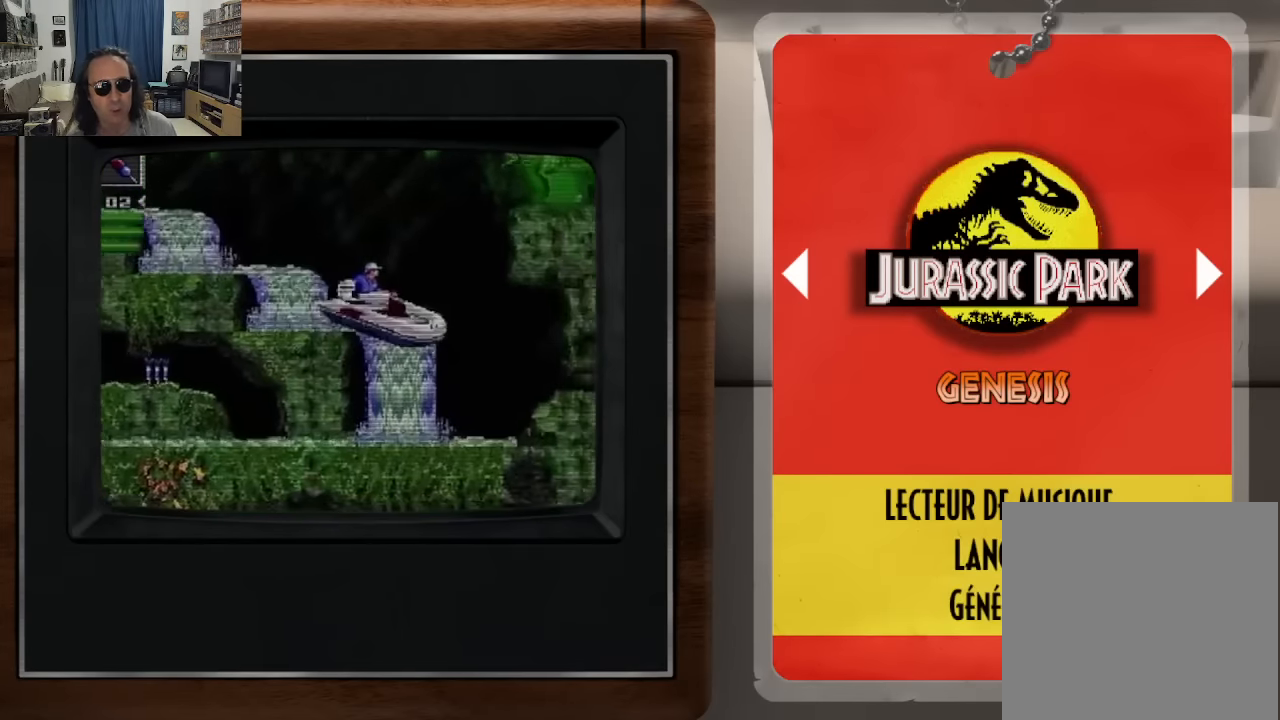
{"buttons": ["DPAD_RIGHT"], "left_stick": "center", "right_stick": "center", "events": [[416, "DPAD_RIGHT", "down"]]}
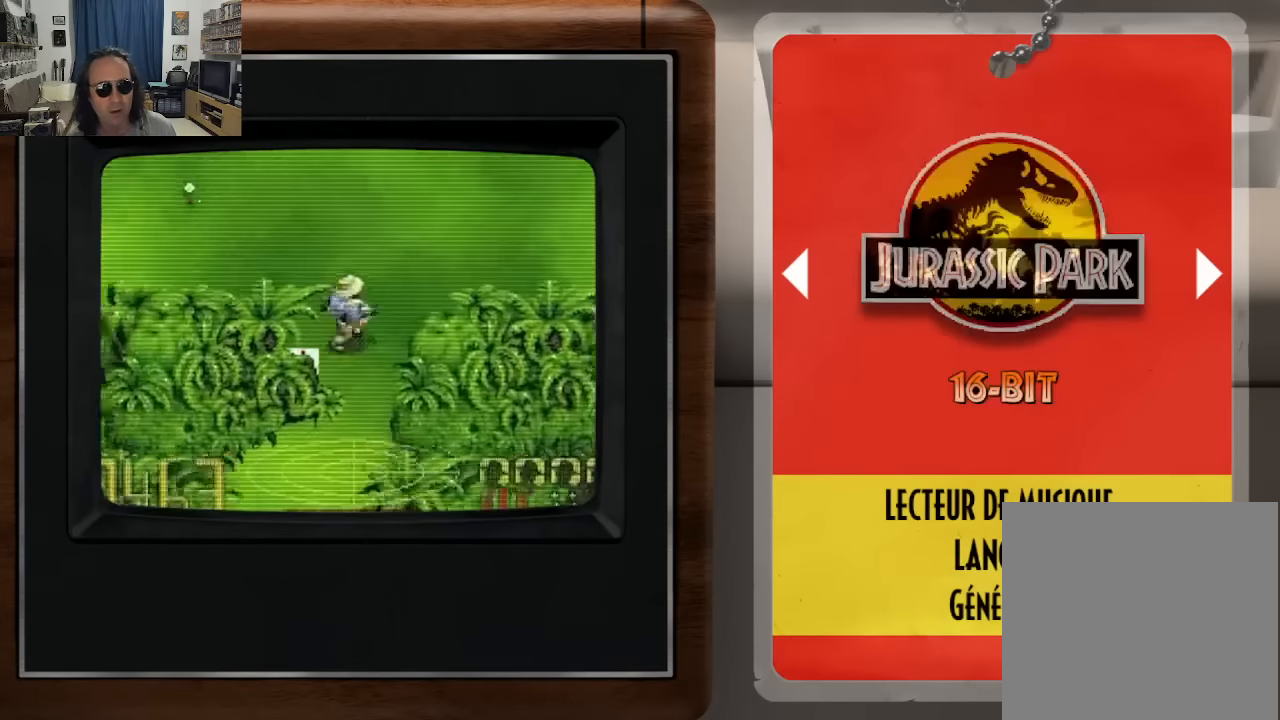
{"buttons": [], "left_stick": "center", "right_stick": "center", "events": [[50, "DPAD_RIGHT", "up"]]}